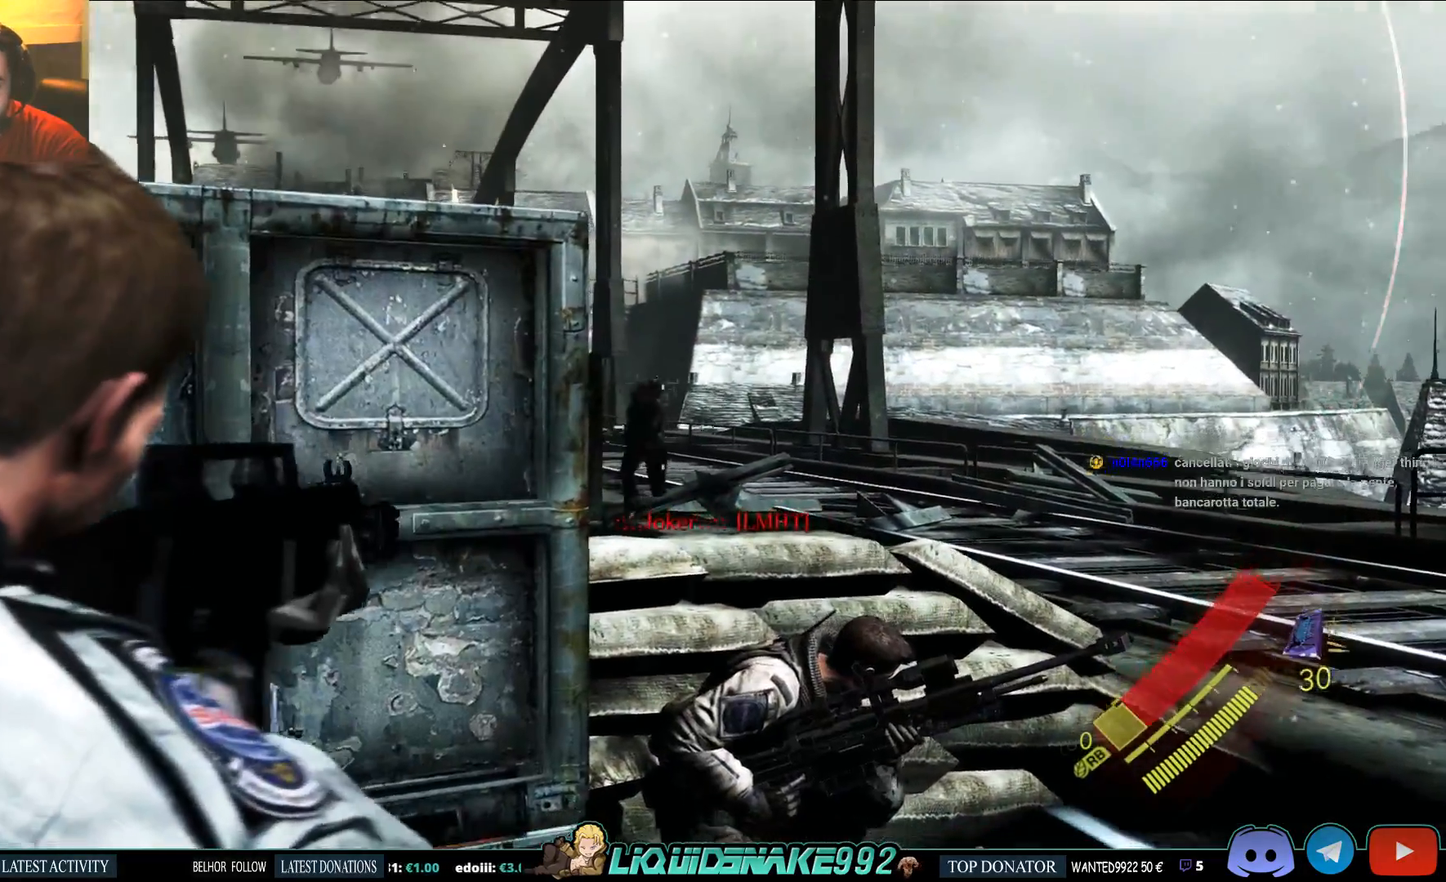
Gameplay with a controller (PlayStation layout); each line is a JSON object with the inputs held at the frame after it (dt_ms = milliseconds from this image to that frame). "events" lists button and stick changes between this image and that frame as [ms after this image, input, new state], when the widget could be followed in between. Not read: SELECT.
{"dt_ms": 1000, "buttons": ["L2"], "left_stick": "up-right", "right_stick": "up-left"}
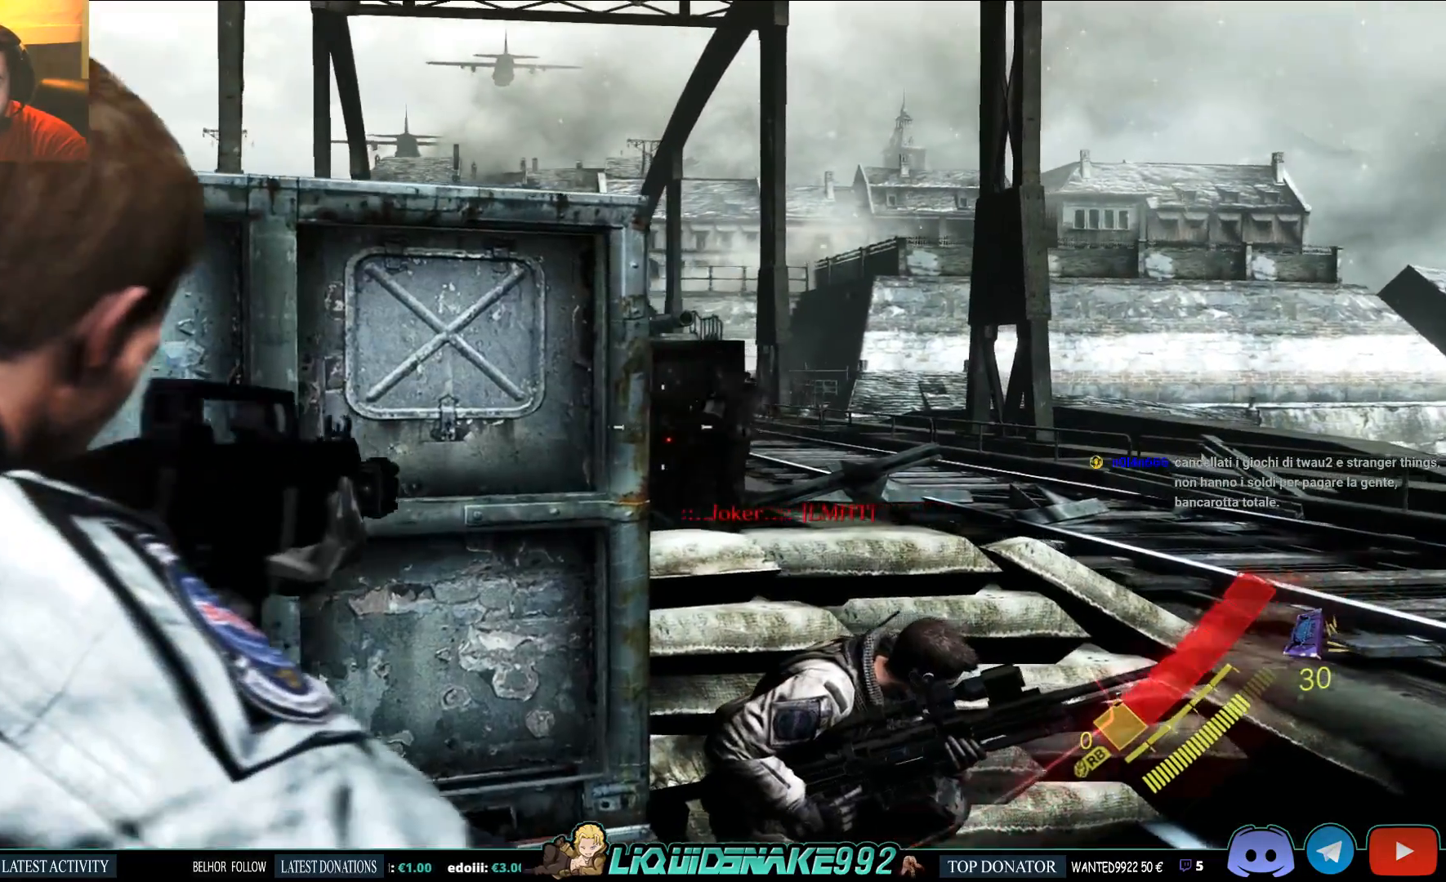
{"dt_ms": 500, "buttons": ["L2"], "left_stick": "up-right", "right_stick": "up", "events": [[400, "right_stick", "up"]]}
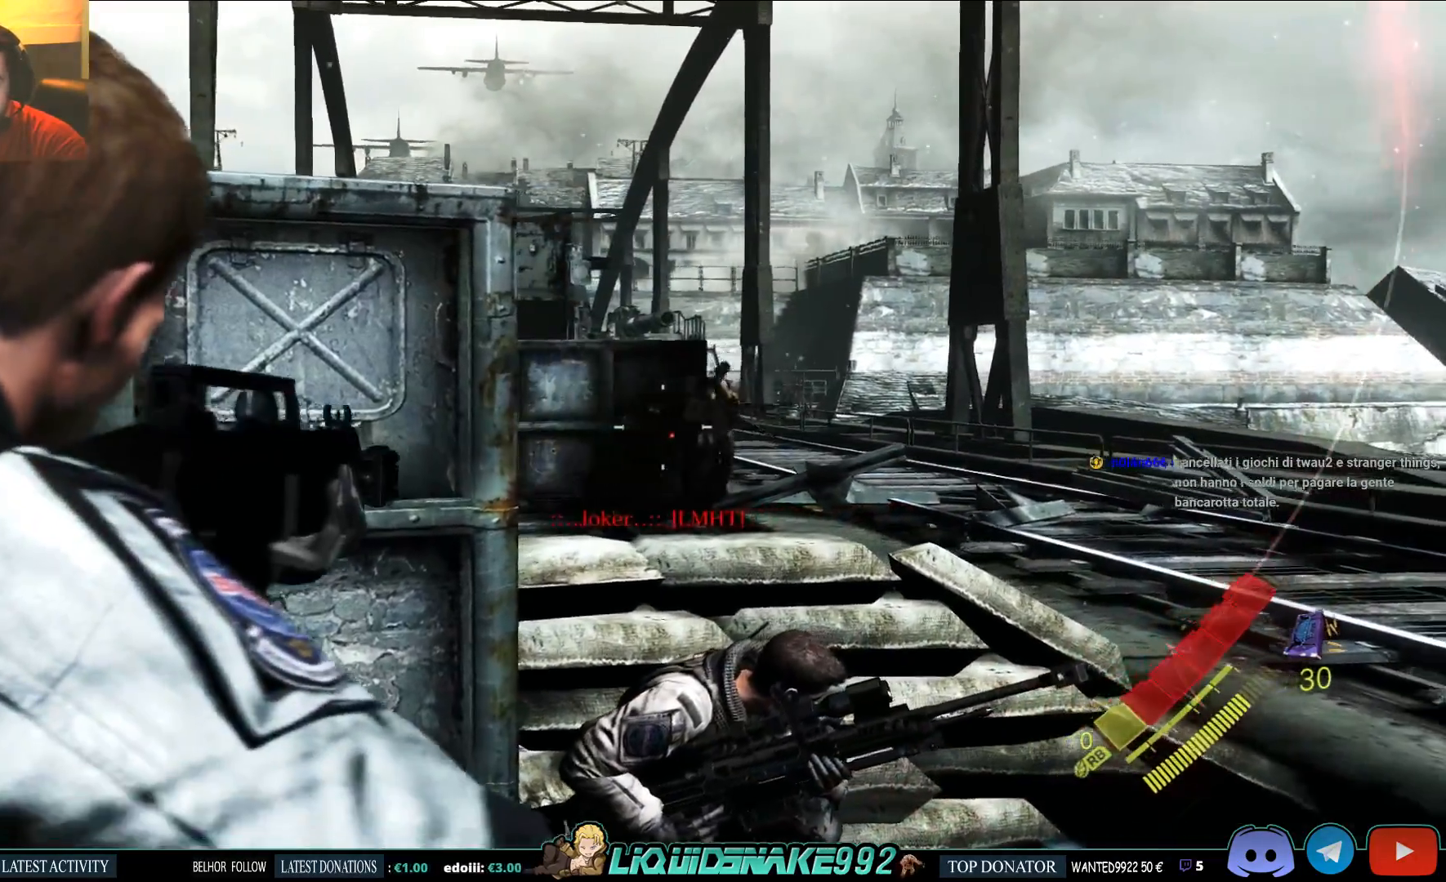
{"dt_ms": 500, "buttons": ["L2"], "left_stick": "up", "right_stick": "up-right", "events": [[100, "left_stick", "up"], [200, "right_stick", "center"], [433, "right_stick", "up-right"]]}
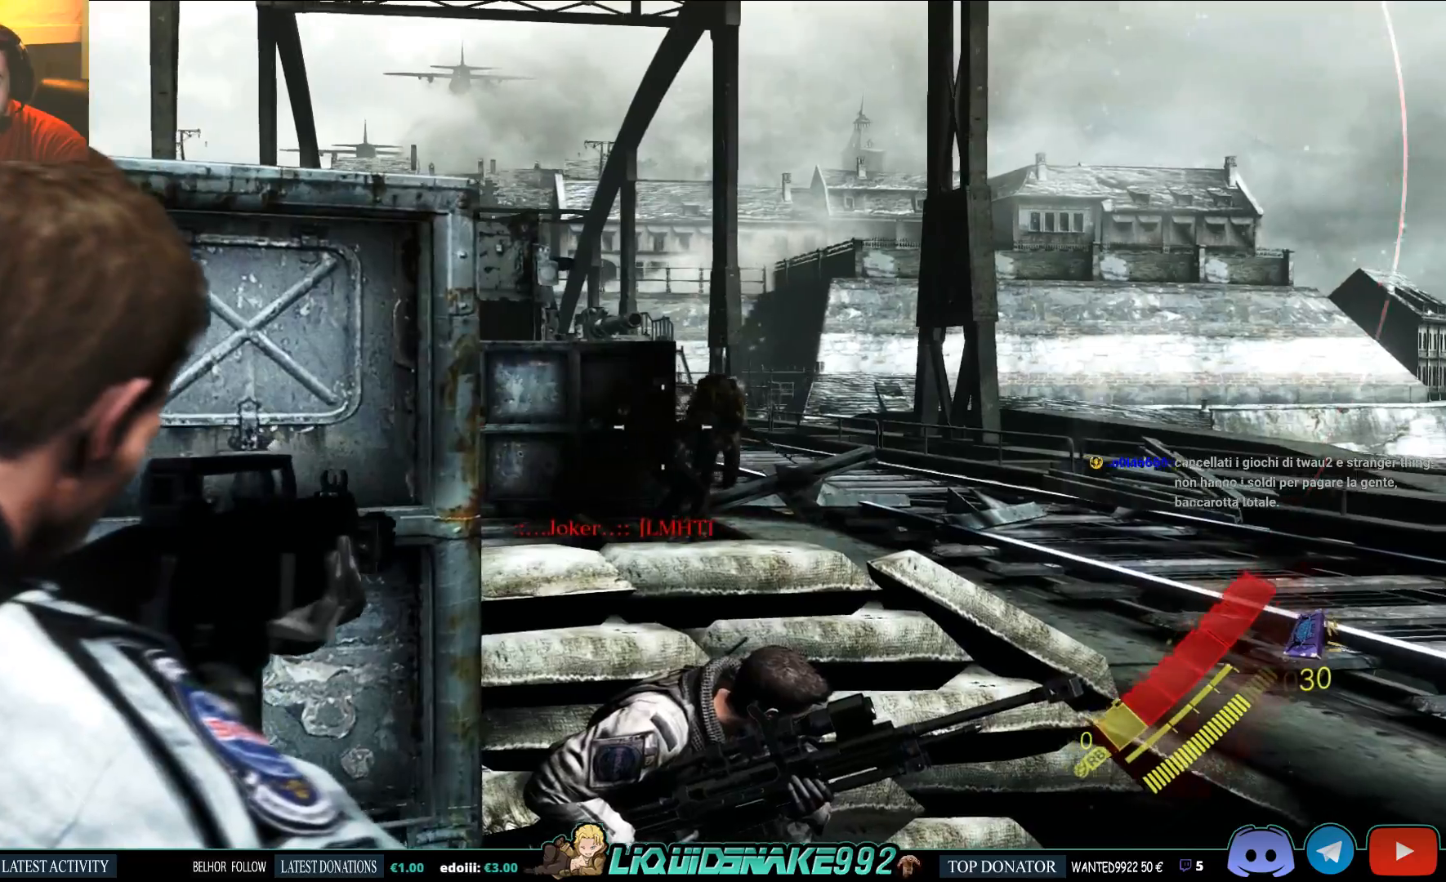
{"dt_ms": 500, "buttons": ["L2", "R2"], "left_stick": "up", "right_stick": "up", "events": [[300, "right_stick", "up"], [317, "R2", "down"]]}
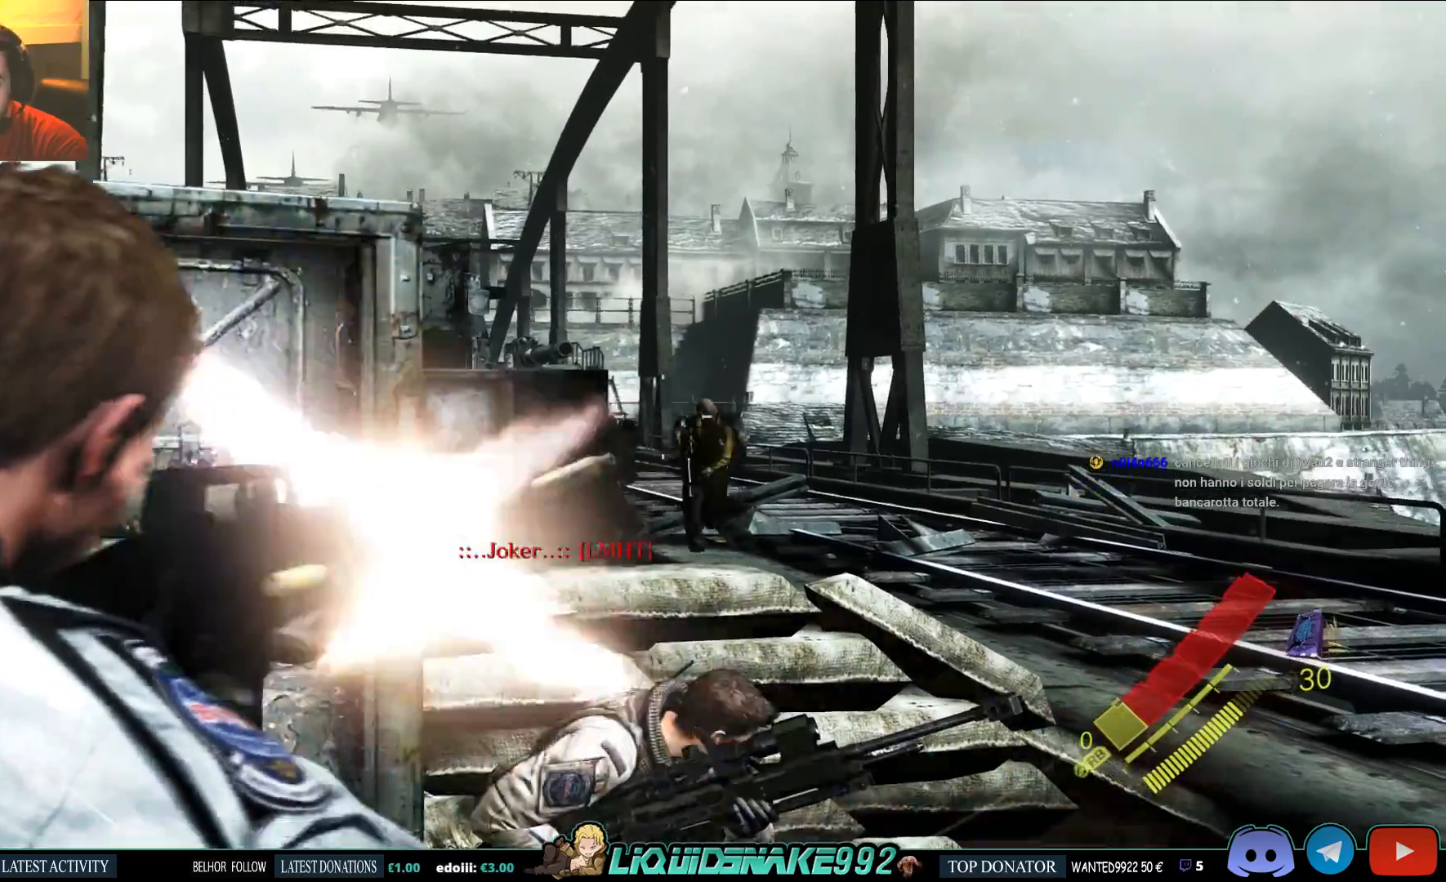
{"dt_ms": 500, "buttons": ["L2", "R2"], "left_stick": "center", "right_stick": "center", "events": [[33, "R2", "up"], [50, "left_stick", "center"], [50, "right_stick", "right"], [150, "right_stick", "center"], [333, "right_stick", "right"], [450, "R2", "down"], [500, "right_stick", "center"]]}
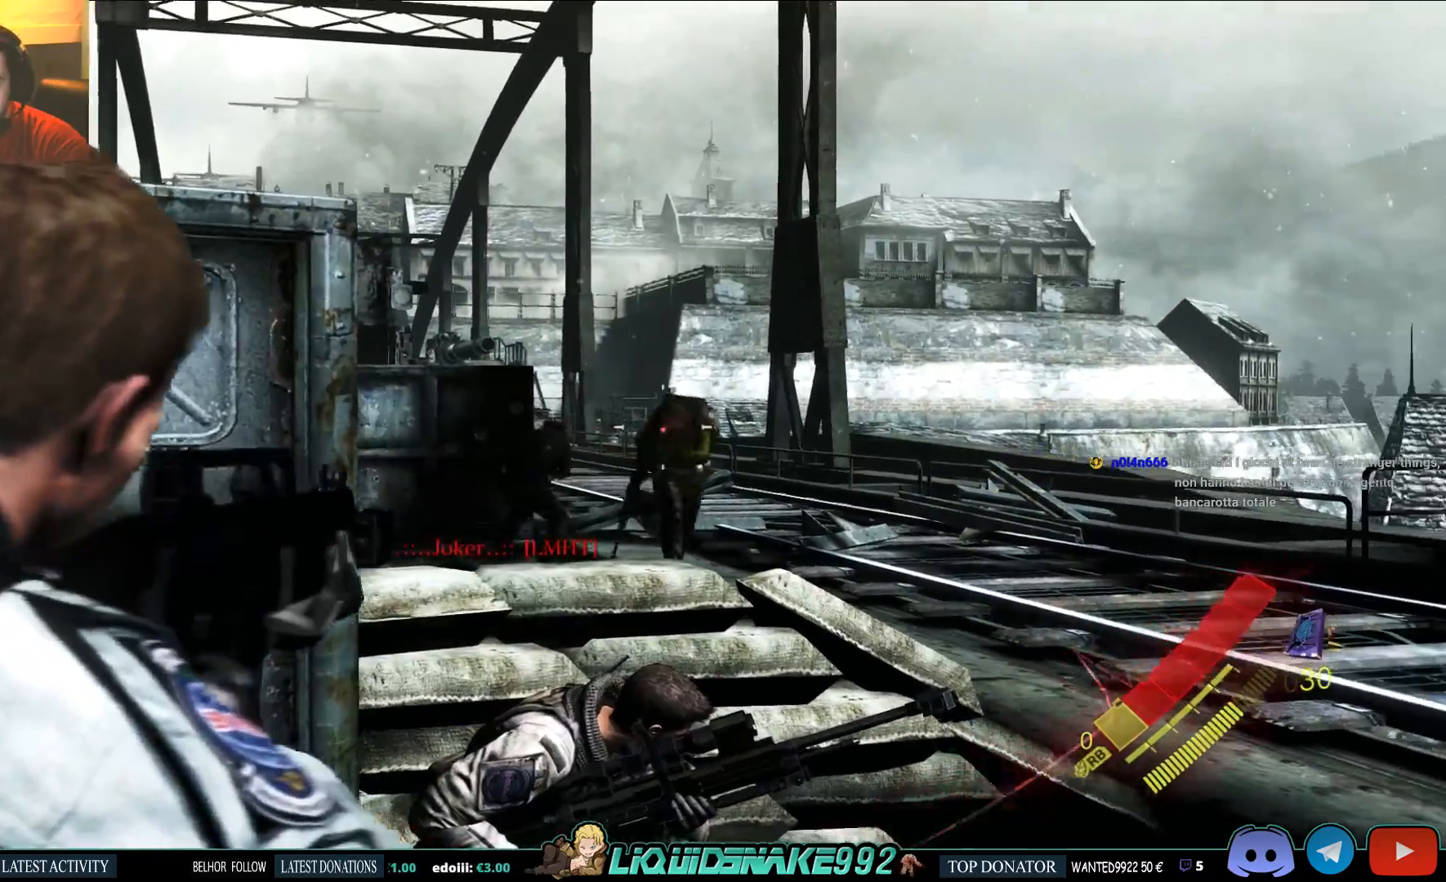
{"dt_ms": 500, "buttons": ["L2"], "left_stick": "center", "right_stick": "center", "events": [[167, "R2", "up"]]}
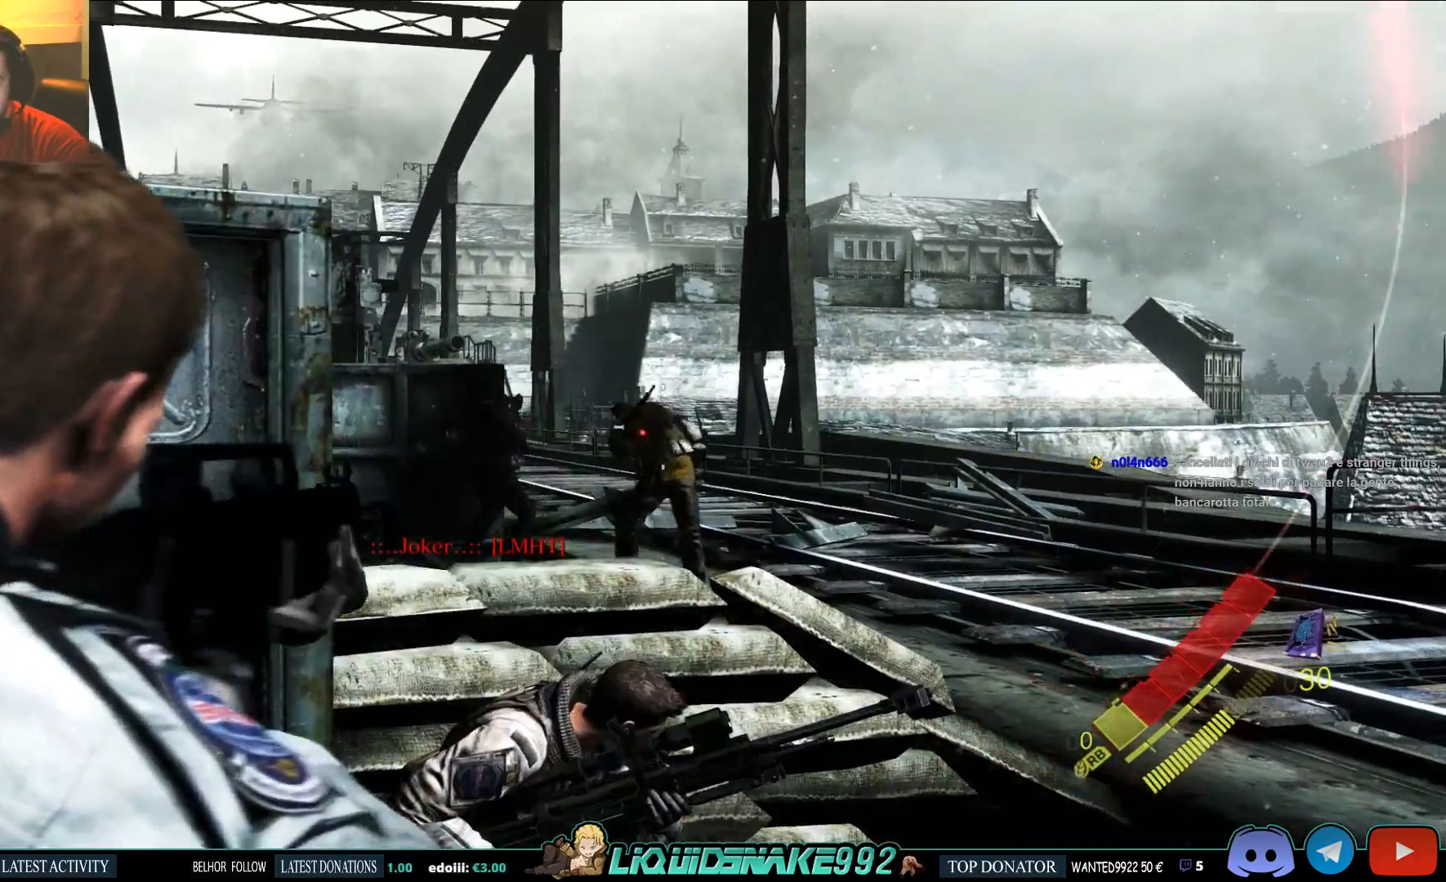
{"dt_ms": 500, "buttons": ["L2", "R2"], "left_stick": "center", "right_stick": "center", "events": [[367, "R2", "down"]]}
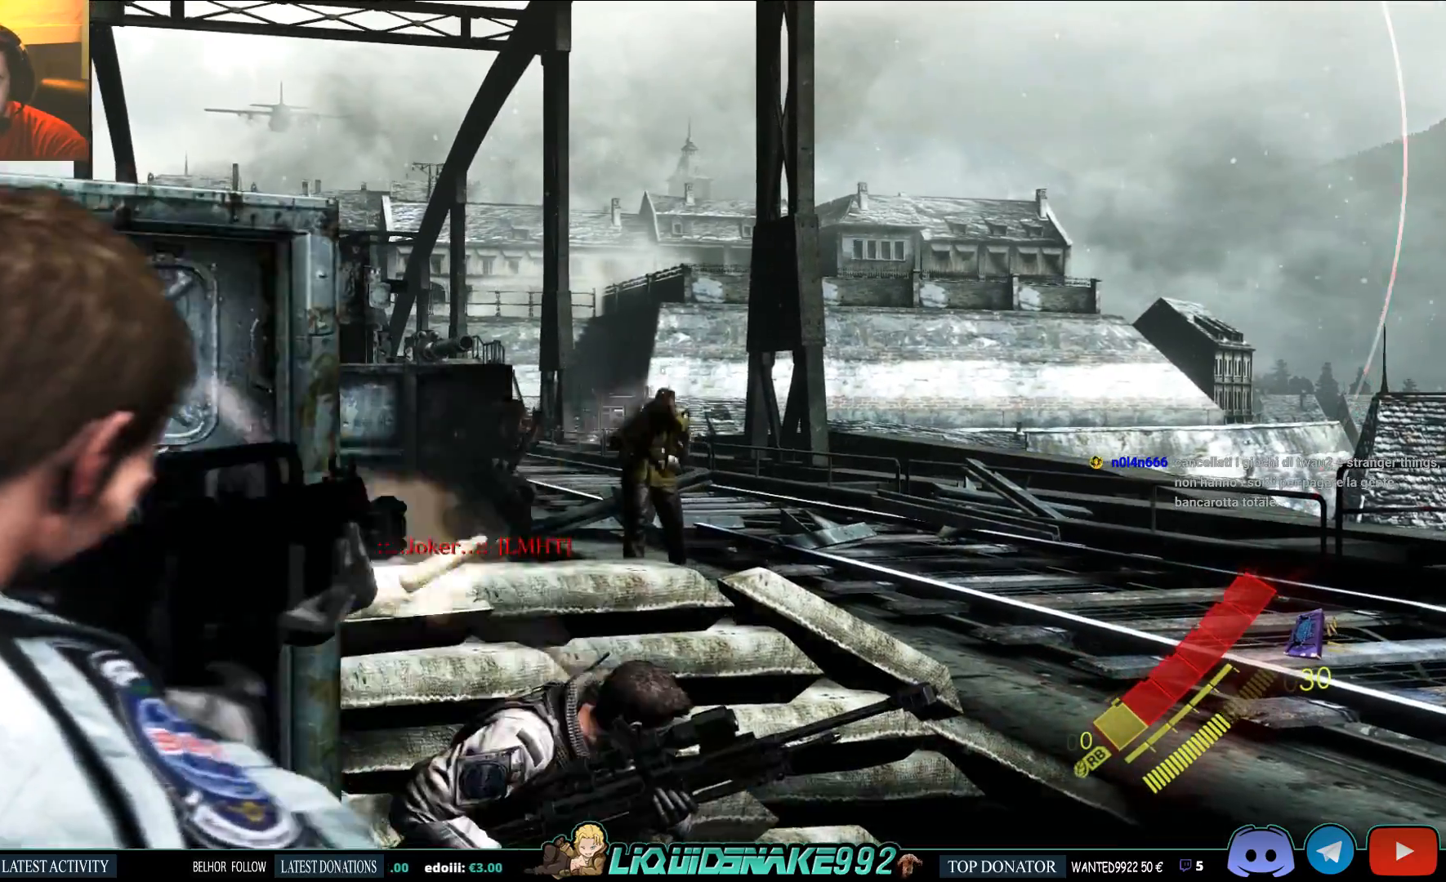
{"dt_ms": 500, "buttons": ["L2"], "left_stick": "center", "right_stick": "center", "events": [[50, "R2", "up"]]}
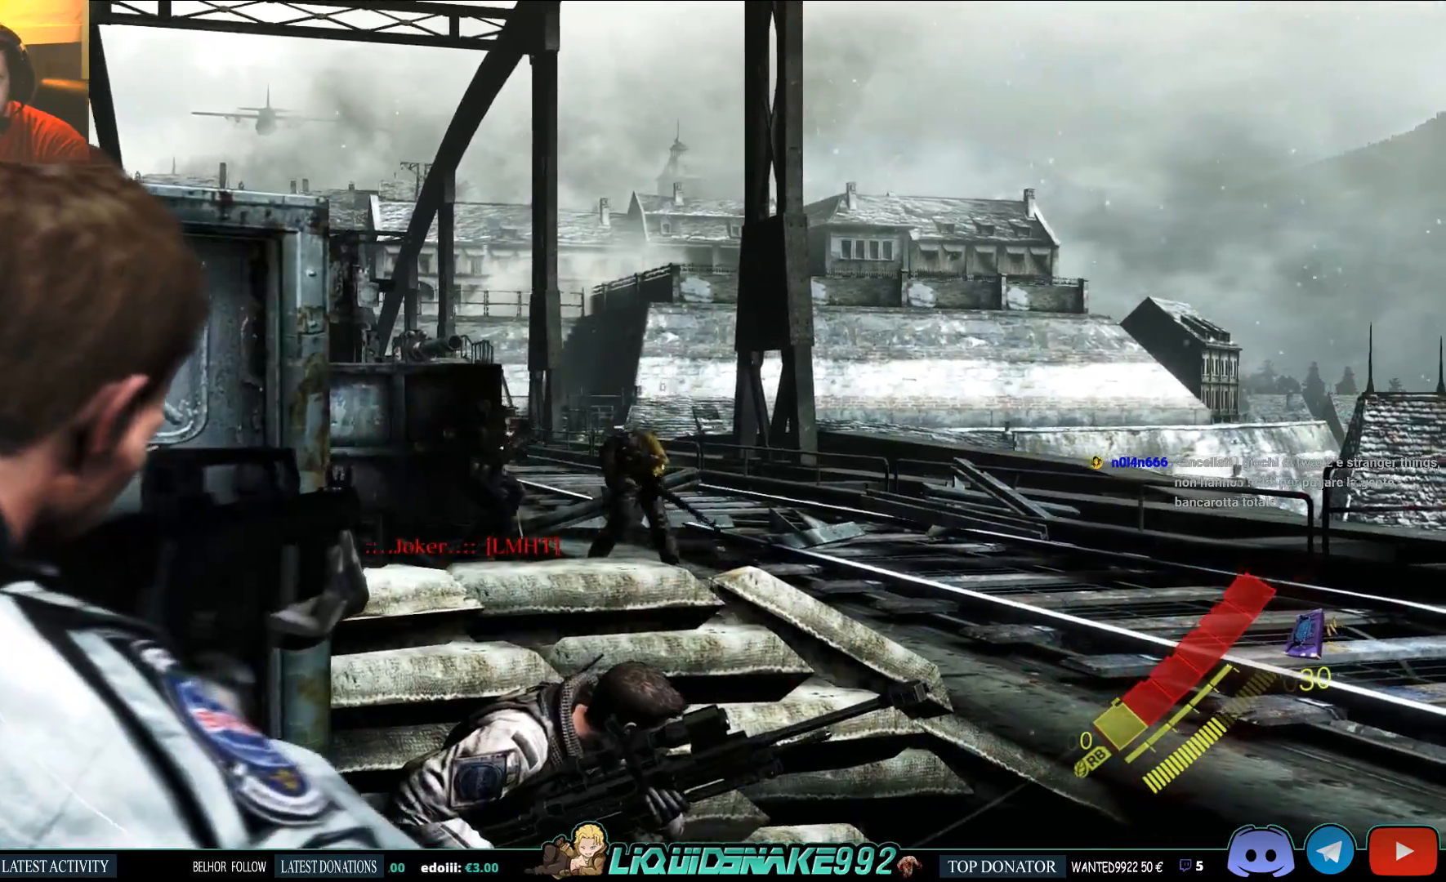
{"dt_ms": 500, "buttons": ["L2", "R2"], "left_stick": "center", "right_stick": "center", "events": [[433, "R2", "down"]]}
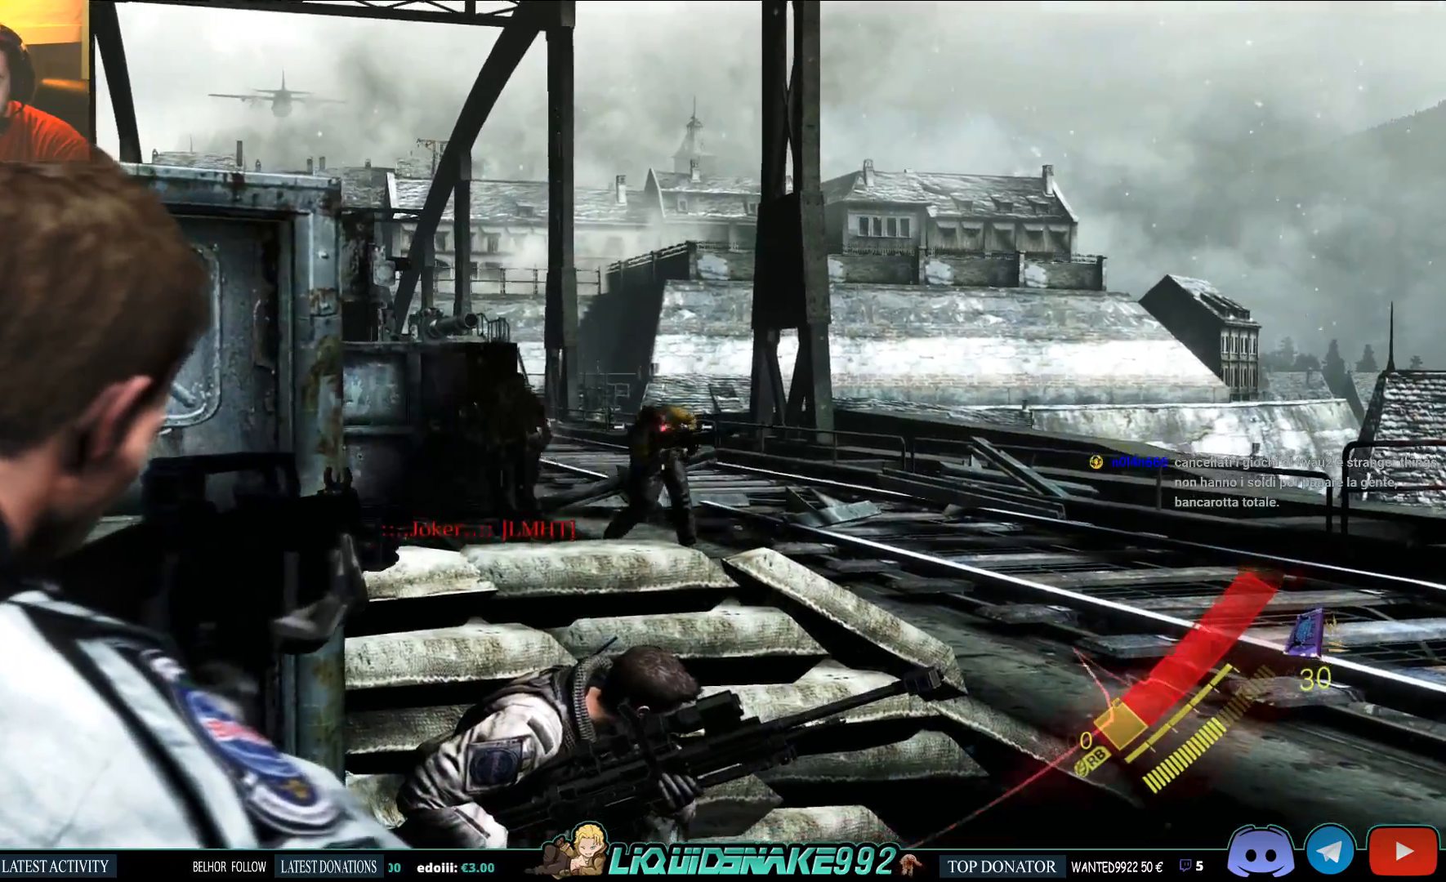
{"dt_ms": 500, "buttons": ["L2"], "left_stick": "left", "right_stick": "up-left"}
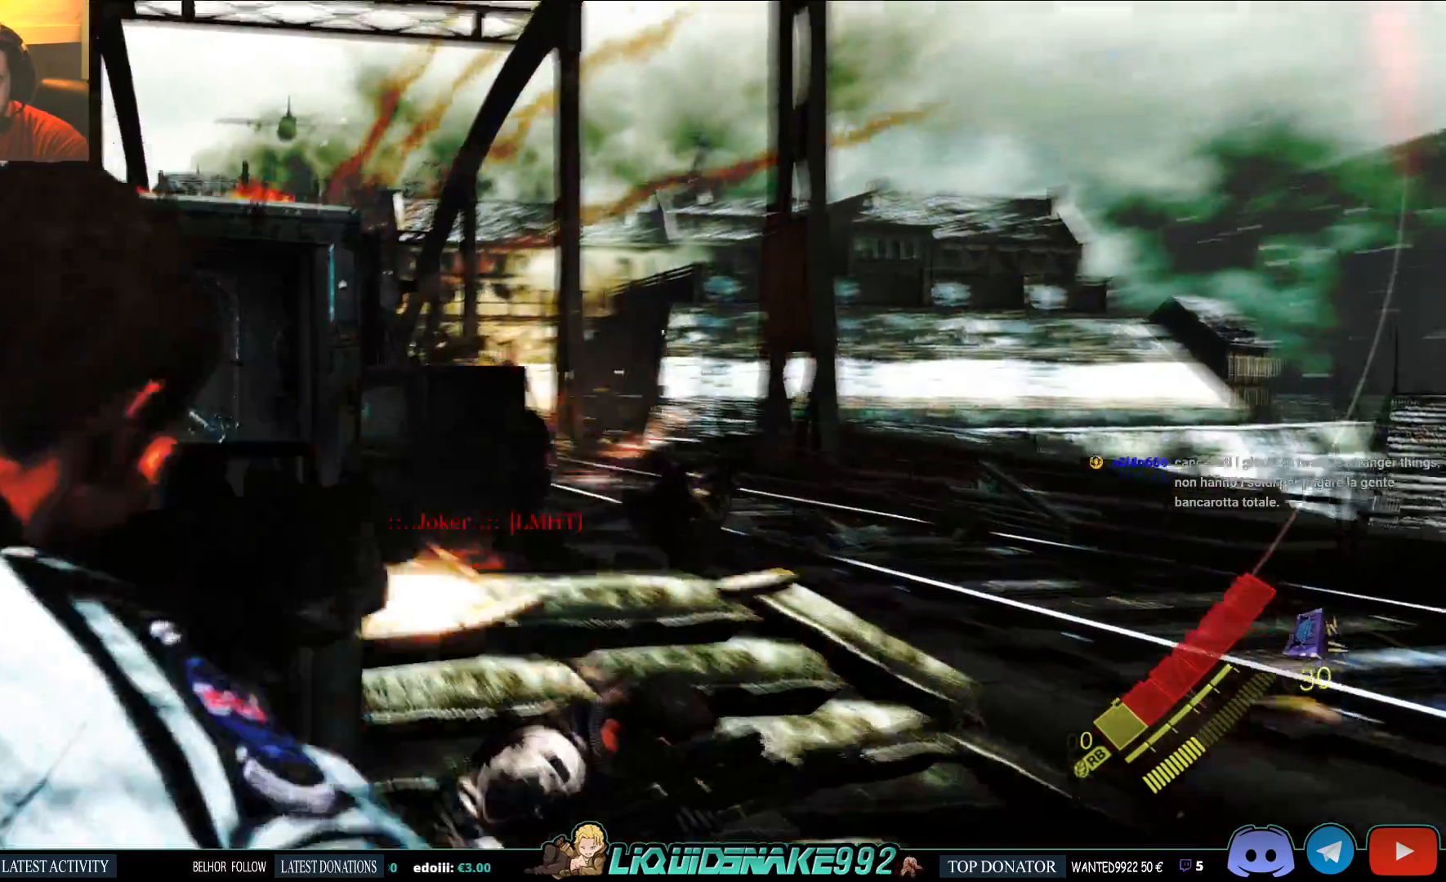
{"dt_ms": 500, "buttons": ["L2"], "left_stick": "left", "right_stick": "up", "events": [[400, "left_stick", "down-left"], [400, "right_stick", "up"], [500, "left_stick", "left"]]}
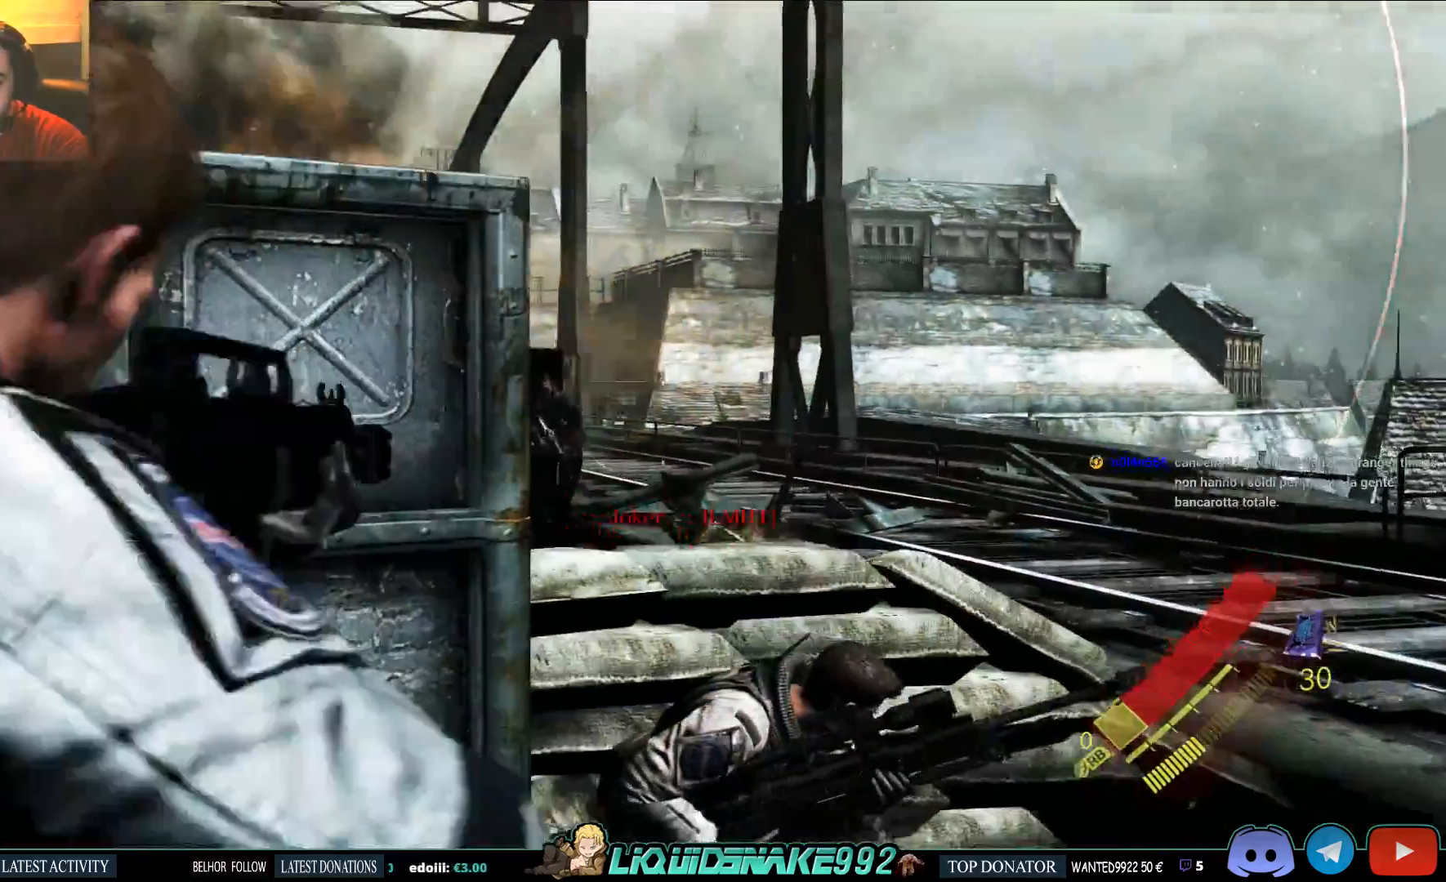
{"dt_ms": 500, "buttons": ["L2"], "left_stick": "up-left", "right_stick": "up-left", "events": [[33, "right_stick", "left"], [200, "left_stick", "up-left"], [200, "right_stick", "up-left"], [317, "SQUARE", "down"], [417, "SQUARE", "up"]]}
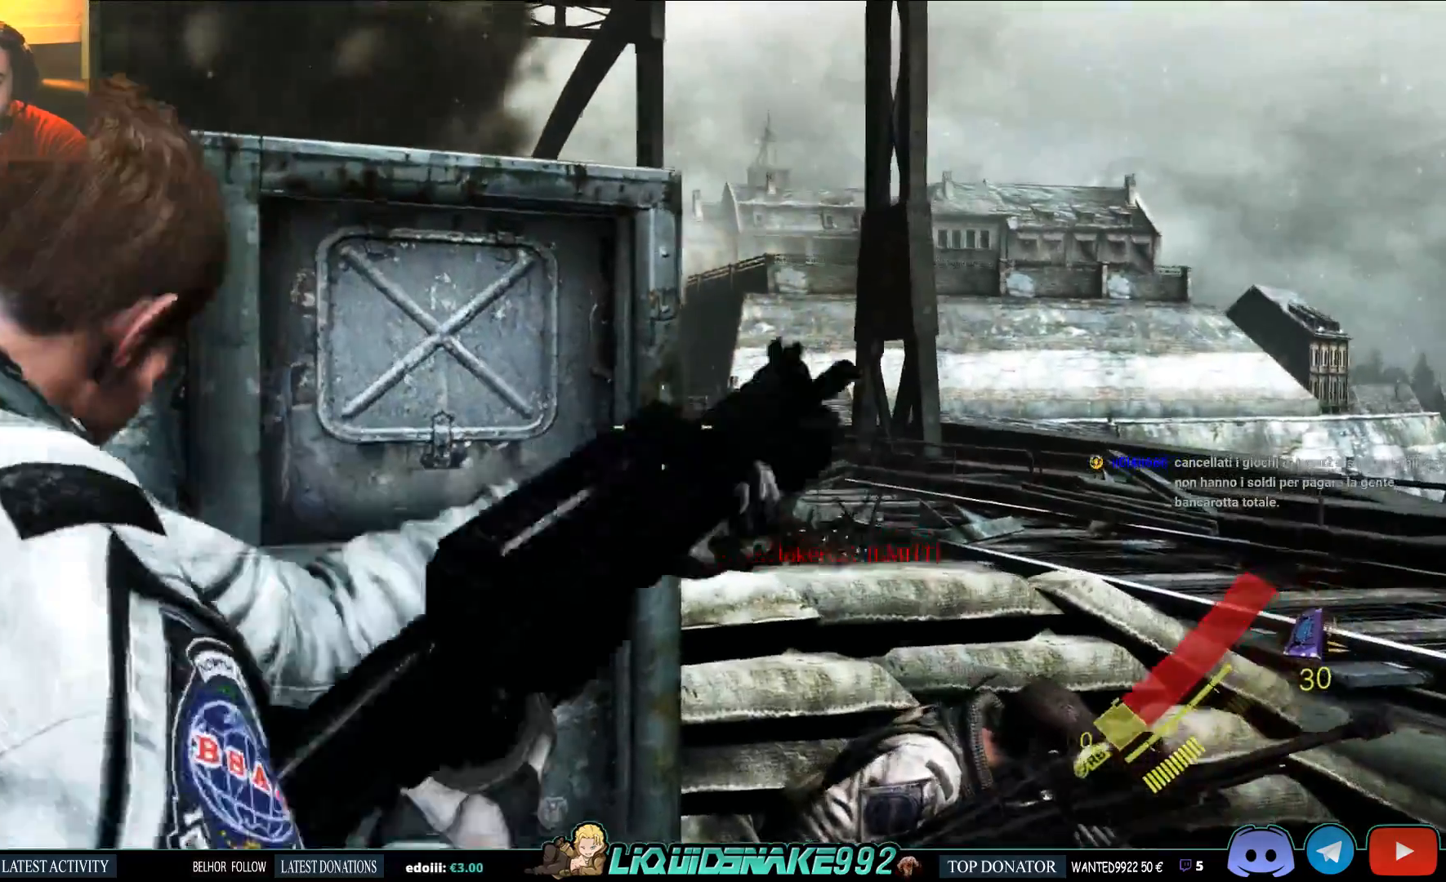
{"dt_ms": 1000, "buttons": ["L2"], "left_stick": "up", "right_stick": "center"}
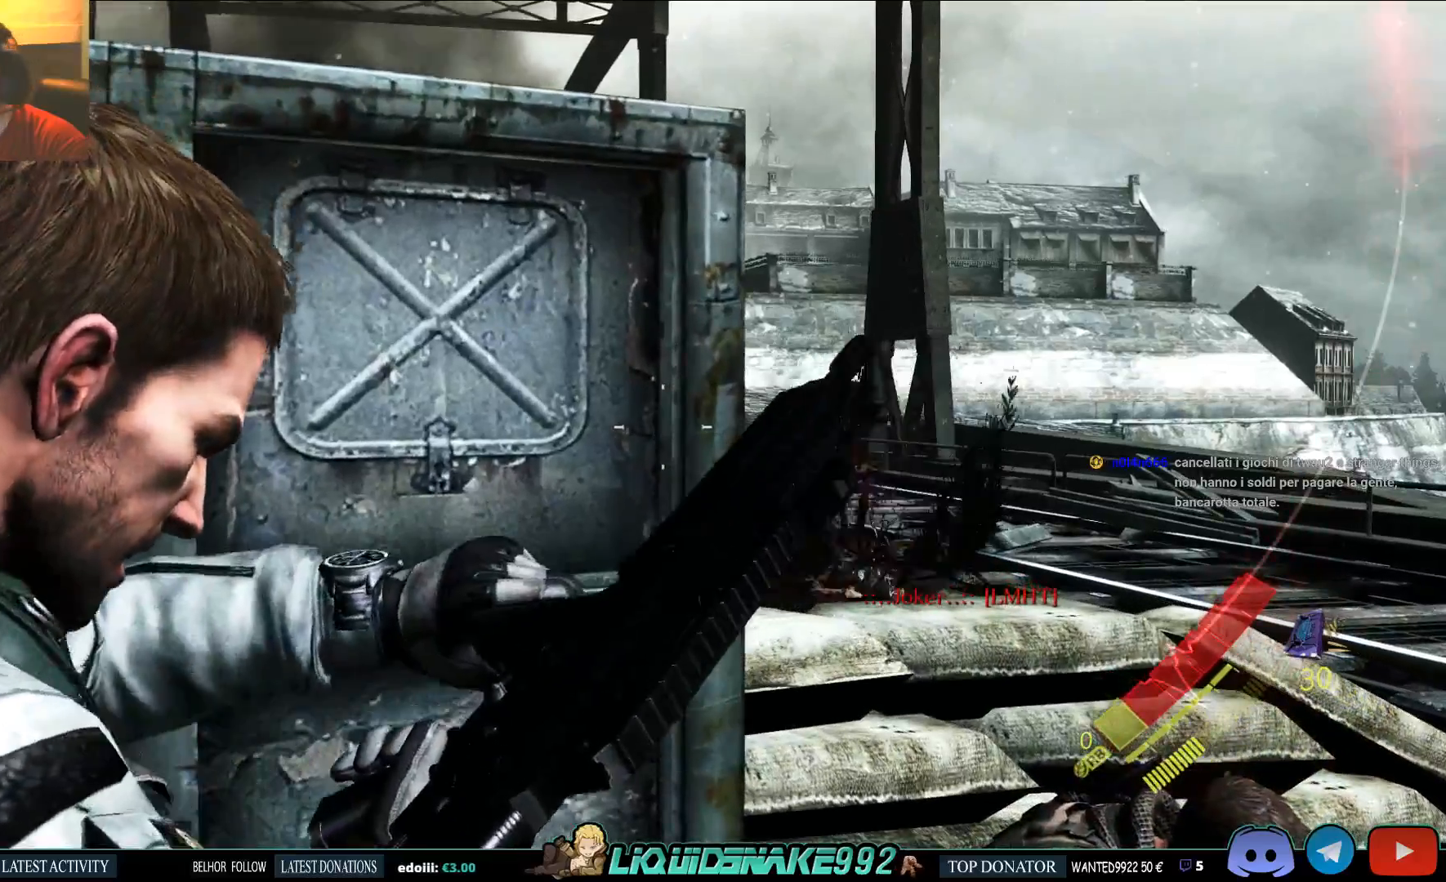
{"dt_ms": 1000, "buttons": ["L2"], "left_stick": "up", "right_stick": "up"}
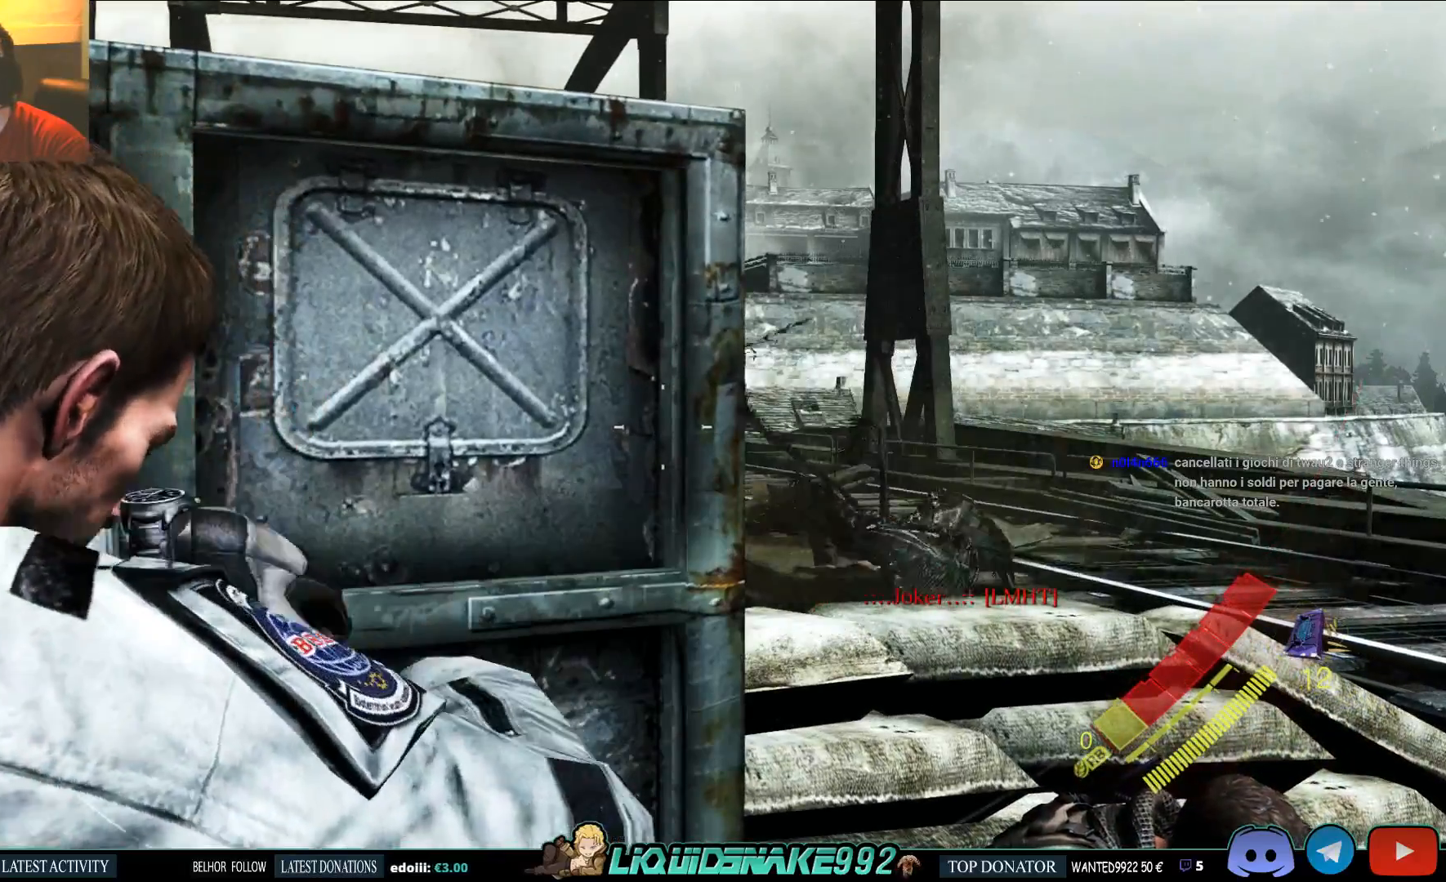
{"dt_ms": 500, "buttons": ["L2"], "left_stick": "center", "right_stick": "center", "events": [[17, "left_stick", "center"], [17, "right_stick", "center"]]}
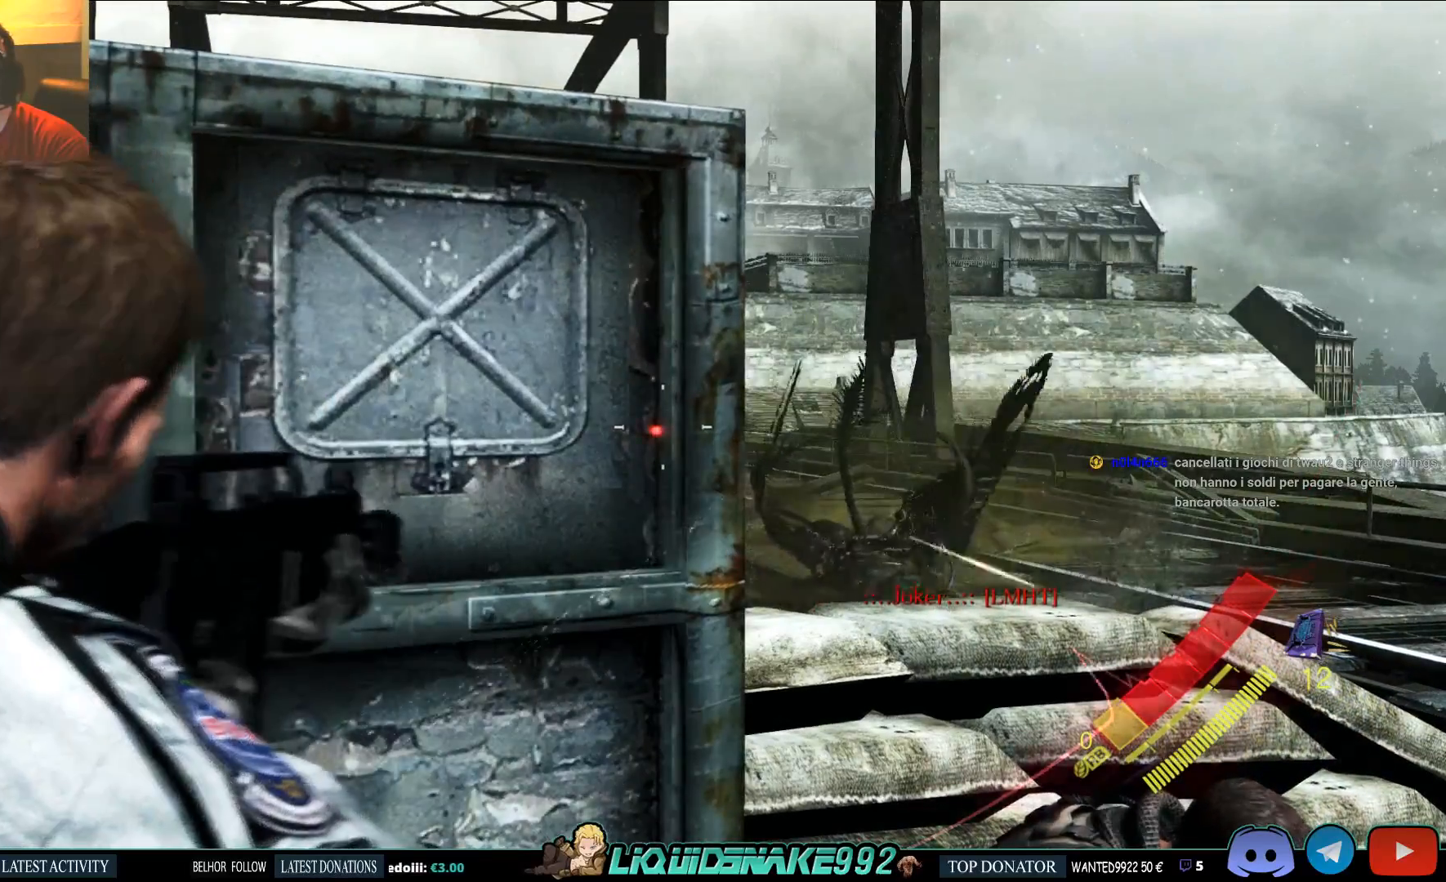
{"dt_ms": 500, "buttons": ["L2"], "left_stick": "right", "right_stick": "center", "events": [[300, "left_stick", "right"]]}
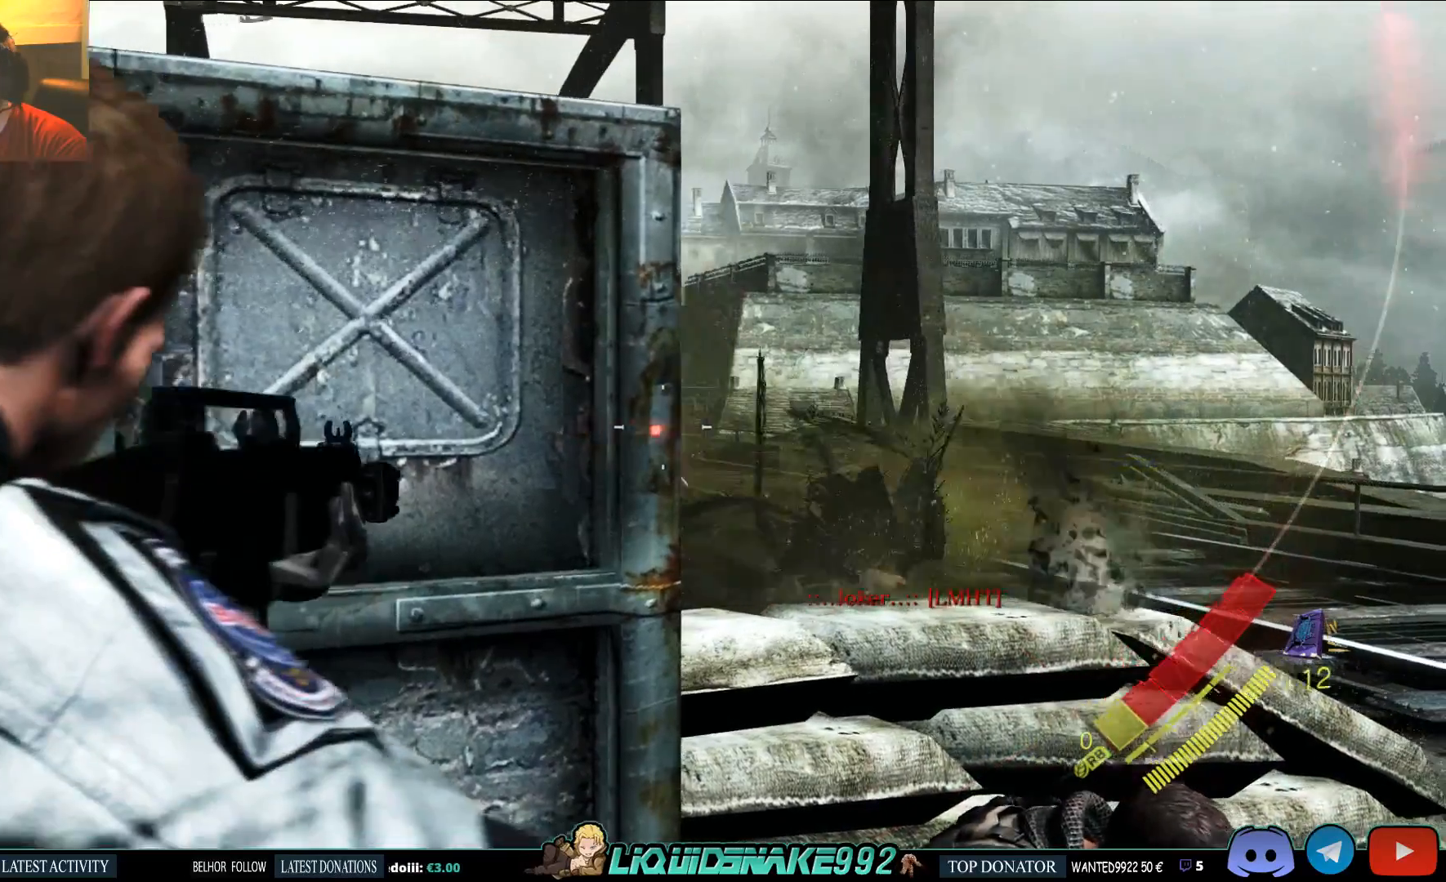
{"dt_ms": 500, "buttons": ["L2"], "left_stick": "center", "right_stick": "left"}
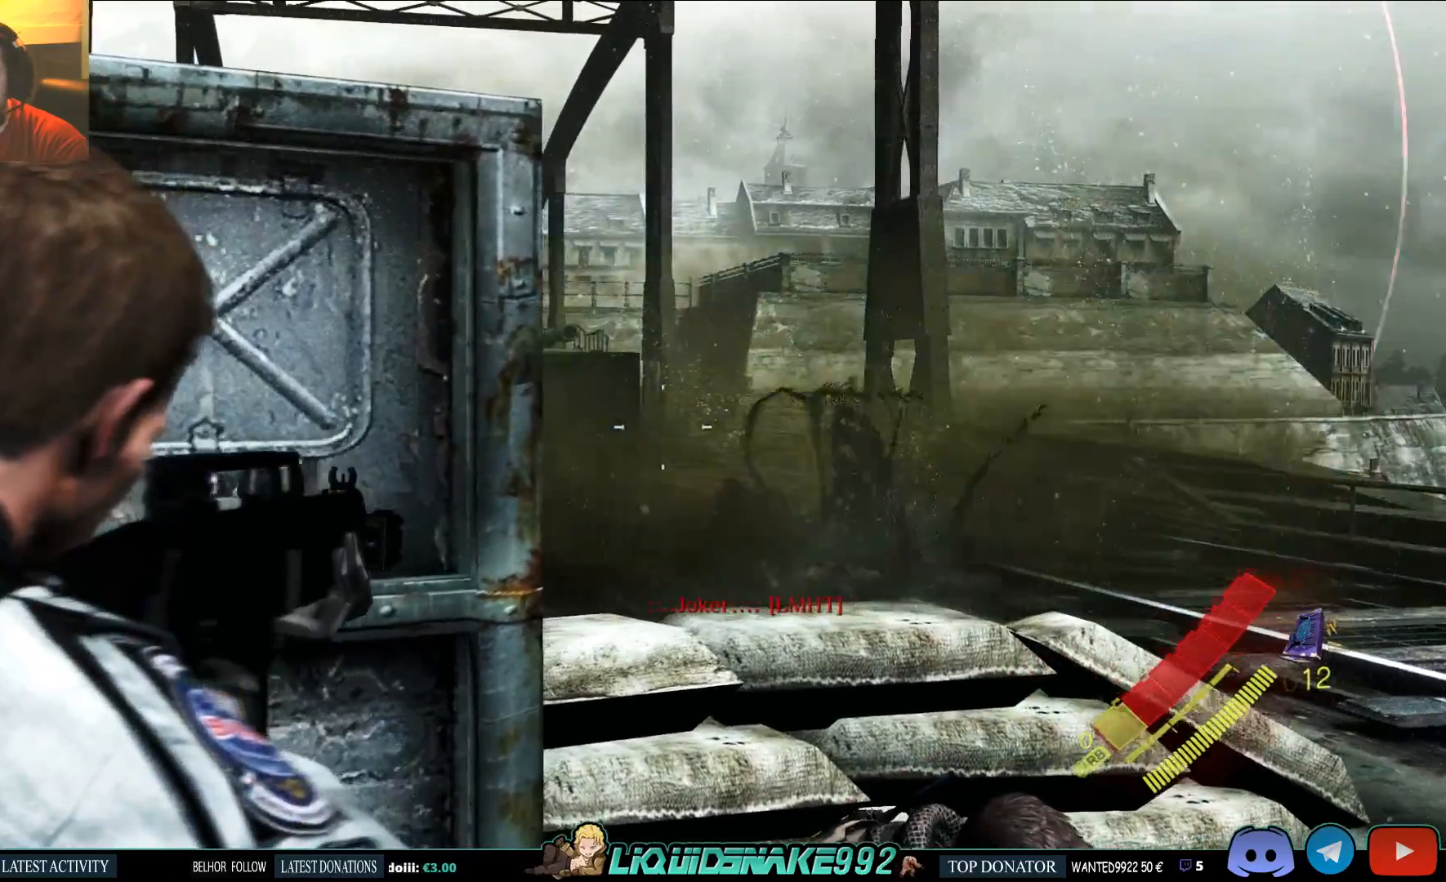
{"dt_ms": 500, "buttons": ["L2"], "left_stick": "down-left", "right_stick": "center", "events": [[17, "right_stick", "center"], [200, "left_stick", "down-left"]]}
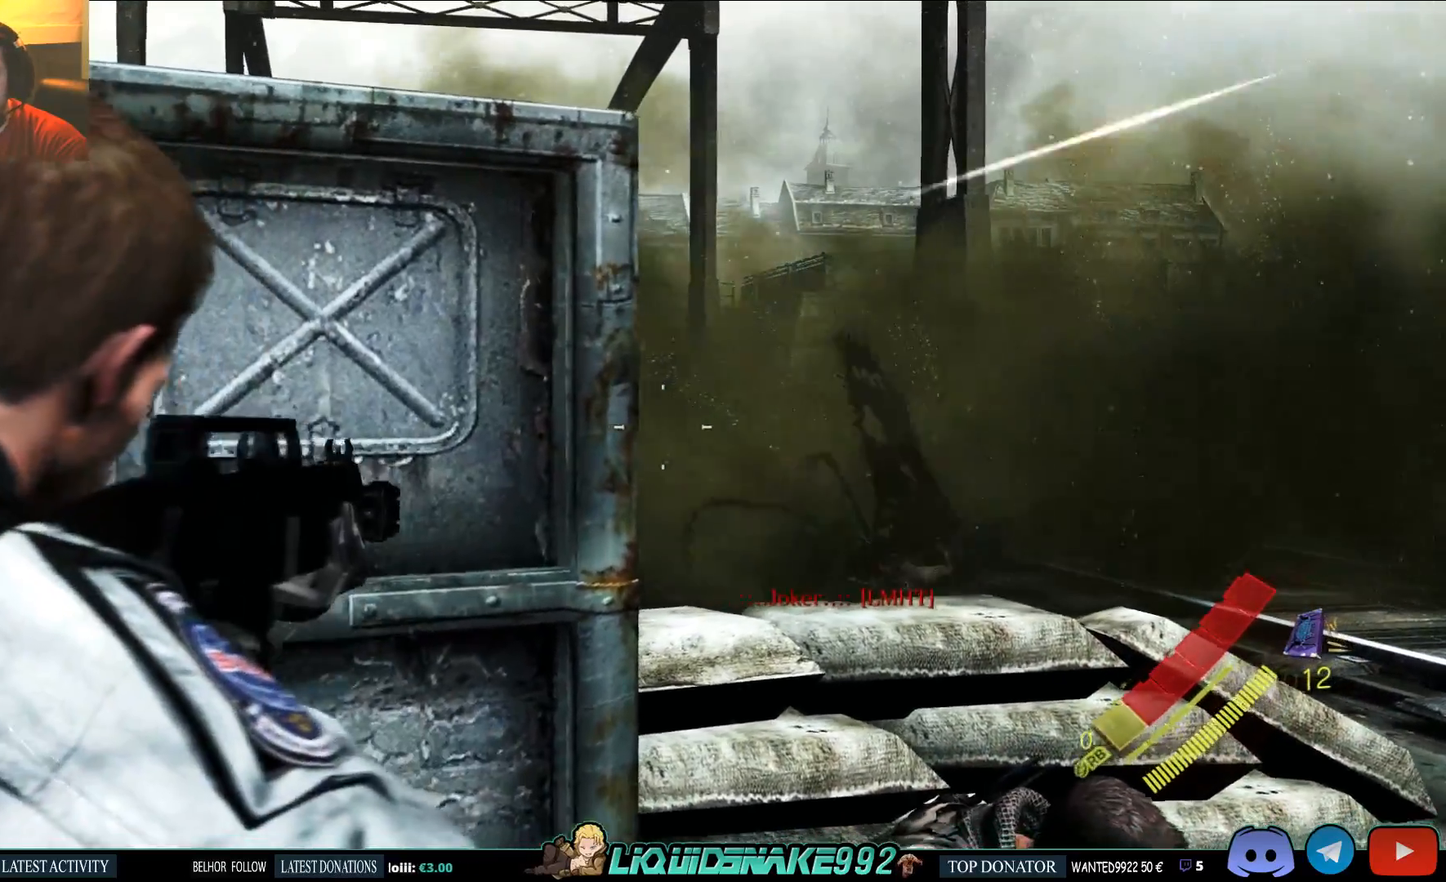
{"dt_ms": 500, "buttons": ["L2"], "left_stick": "down", "right_stick": "center", "events": [[67, "left_stick", "down"]]}
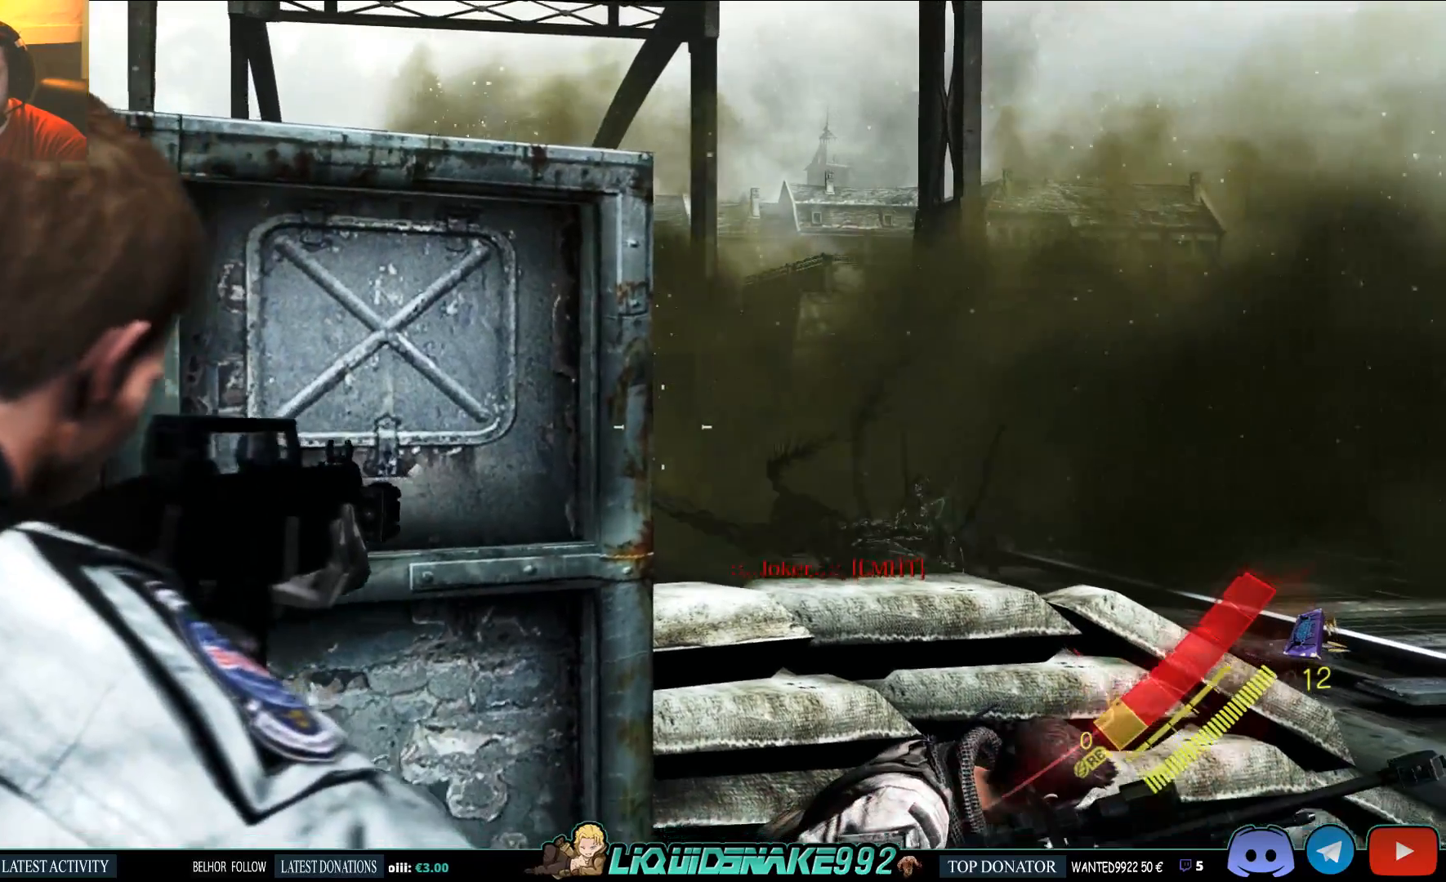
{"dt_ms": 500, "buttons": ["L2"], "left_stick": "up-right", "right_stick": "left", "events": [[150, "left_stick", "center"], [200, "right_stick", "left"], [250, "left_stick", "up-right"]]}
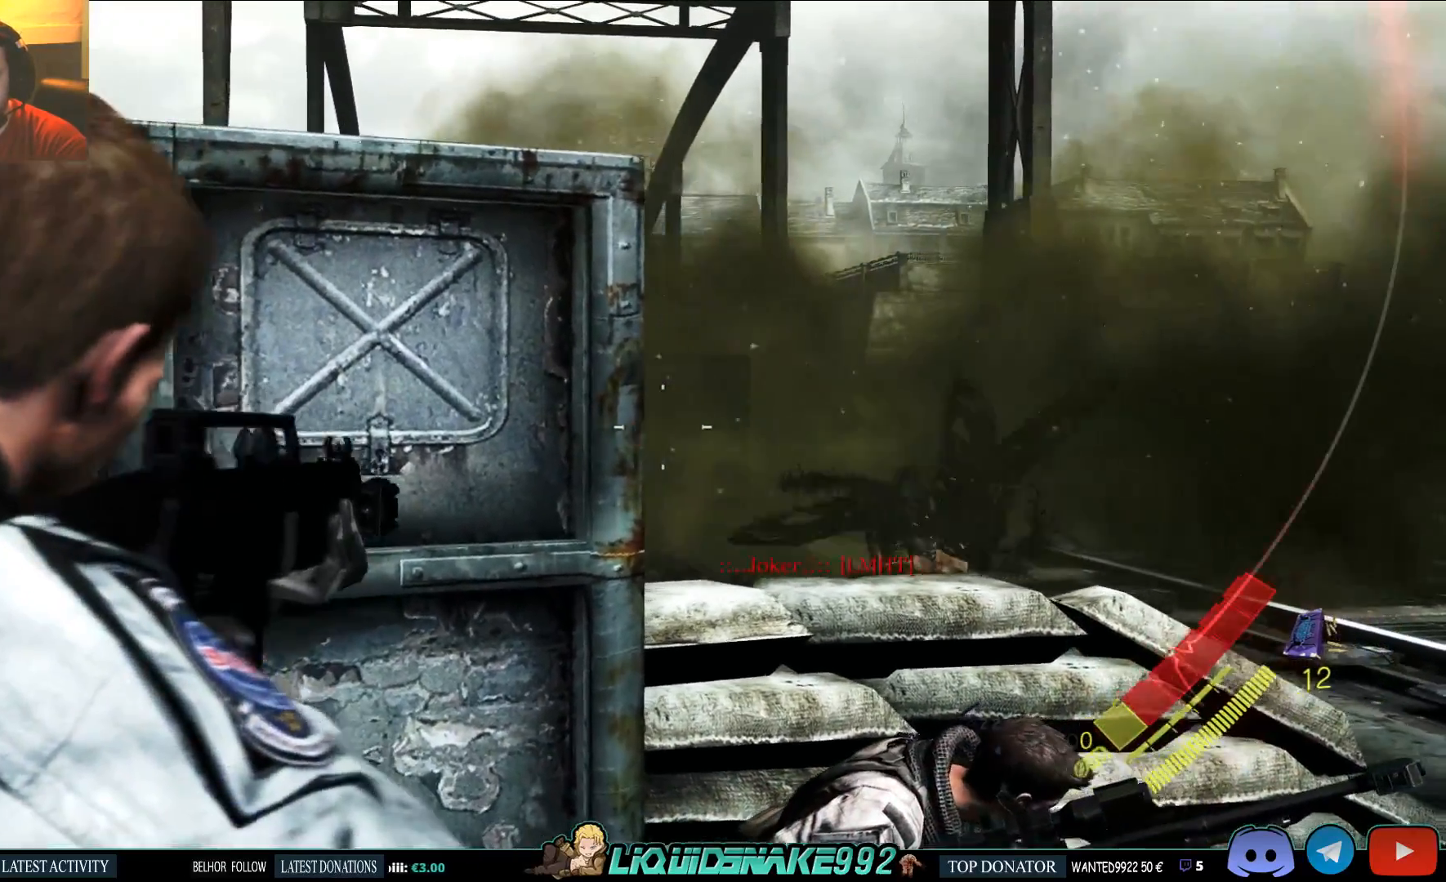
{"dt_ms": 500, "buttons": ["L2"], "left_stick": "up-right", "right_stick": "left", "events": []}
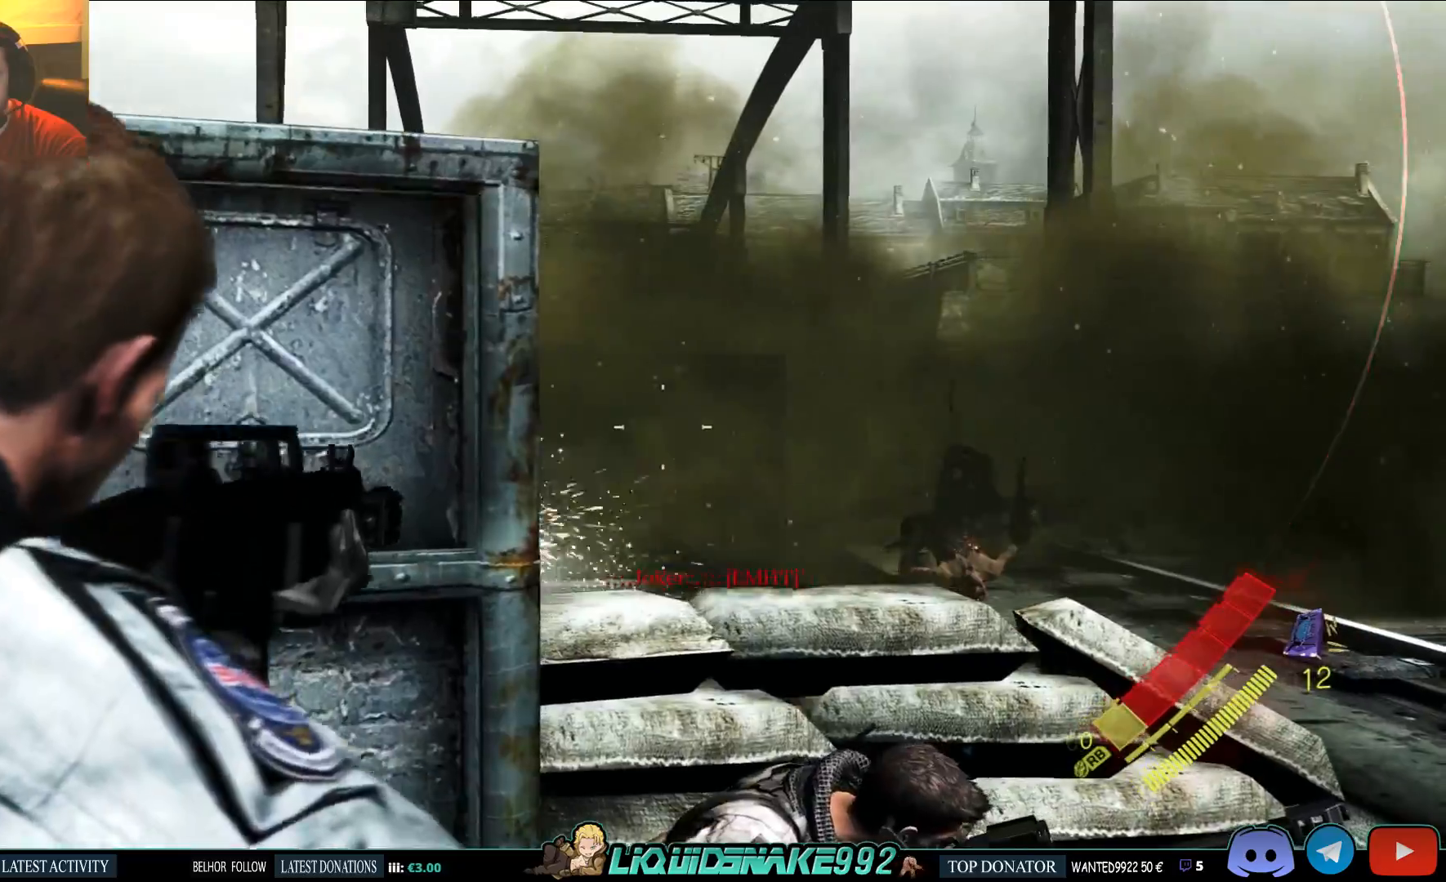
{"dt_ms": 500, "buttons": ["L2"], "left_stick": "up-right", "right_stick": "left", "events": []}
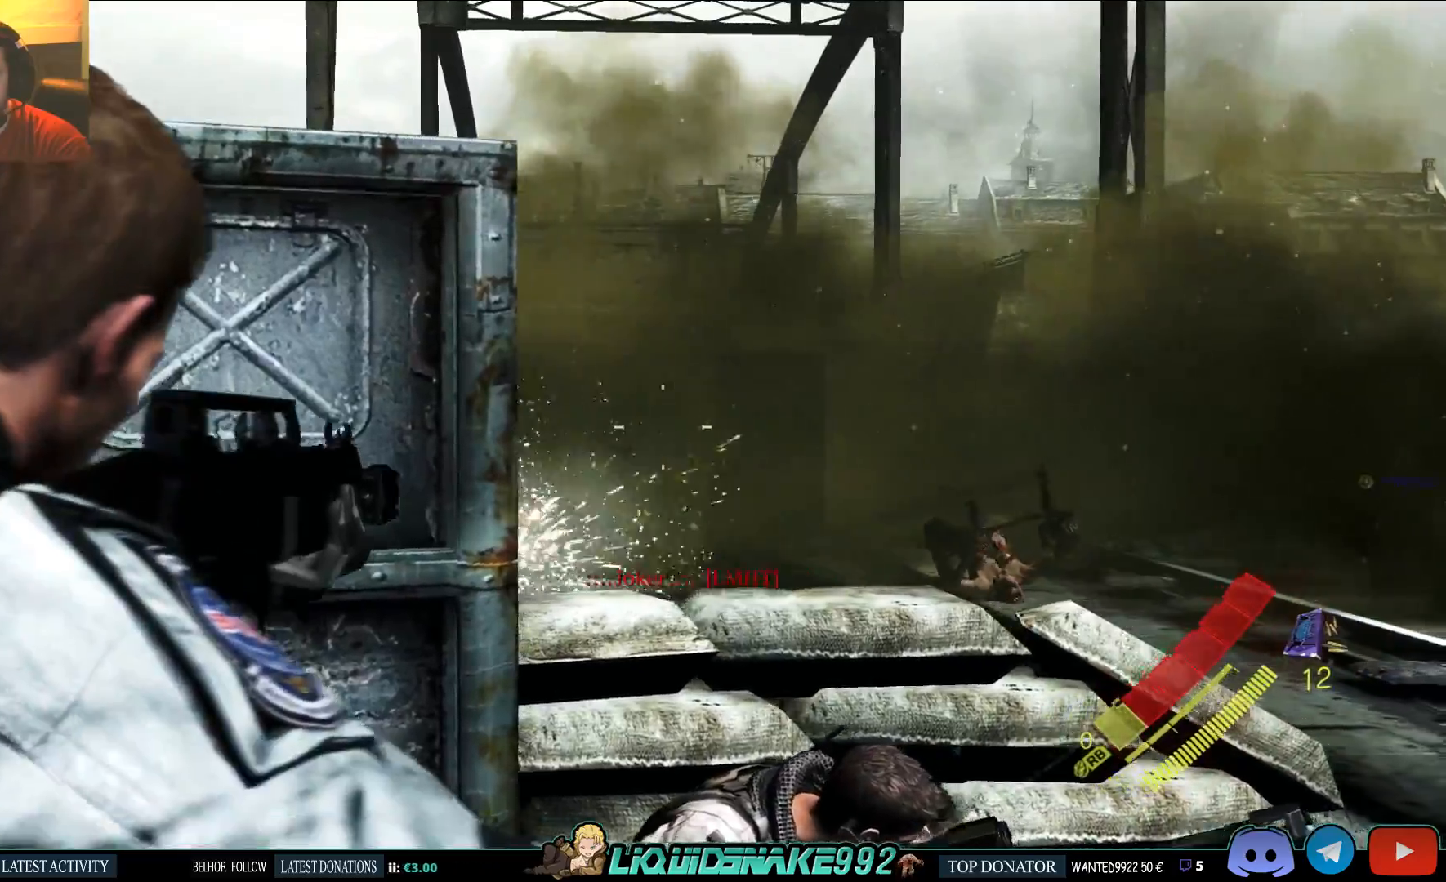
{"dt_ms": 500, "buttons": ["L2"], "left_stick": "center", "right_stick": "left", "events": [[50, "left_stick", "center"]]}
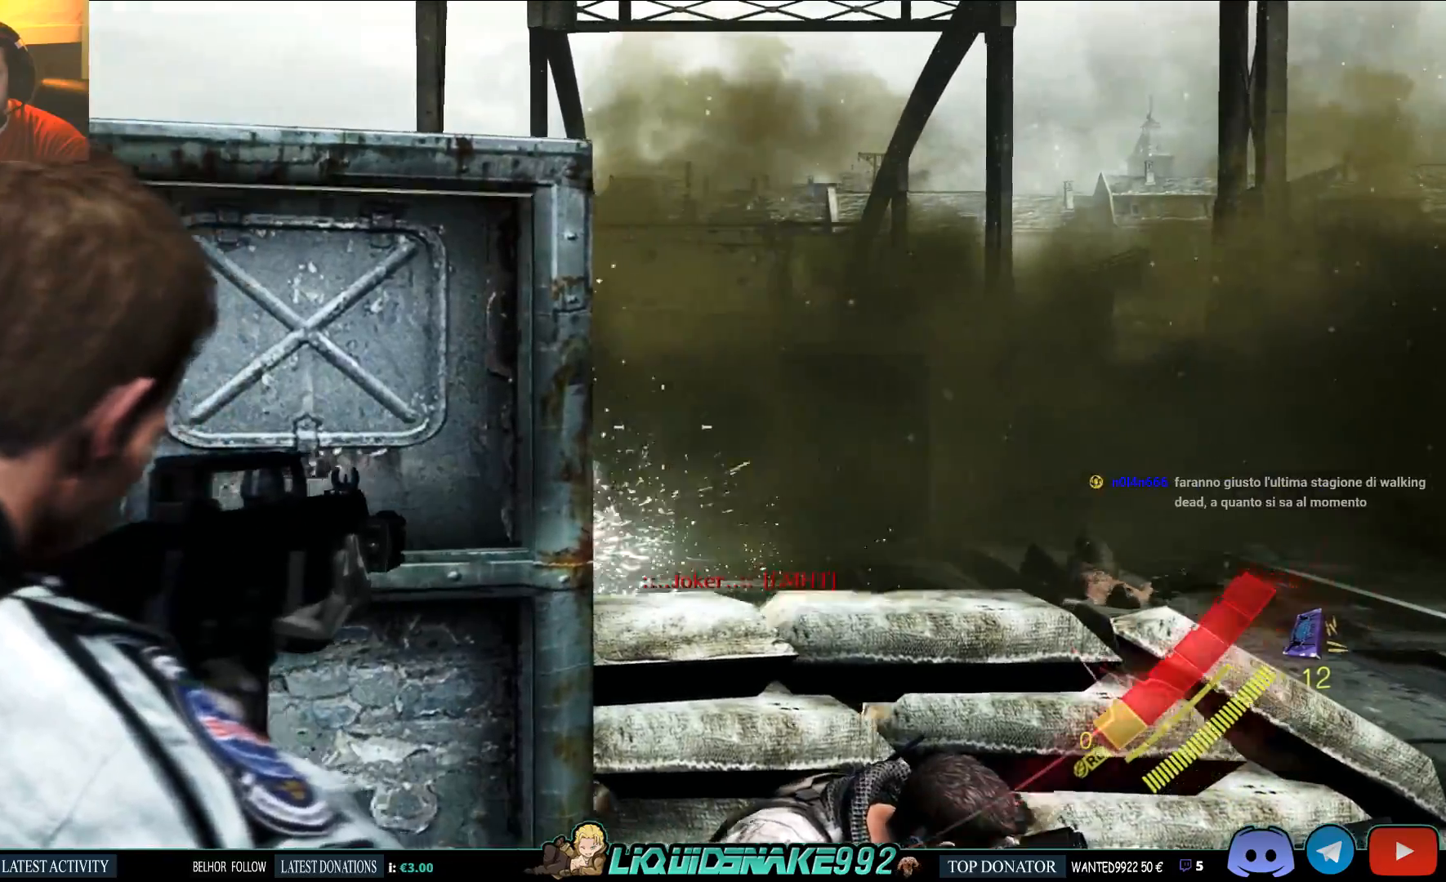
{"dt_ms": 500, "buttons": ["L2"], "left_stick": "center", "right_stick": "left", "events": []}
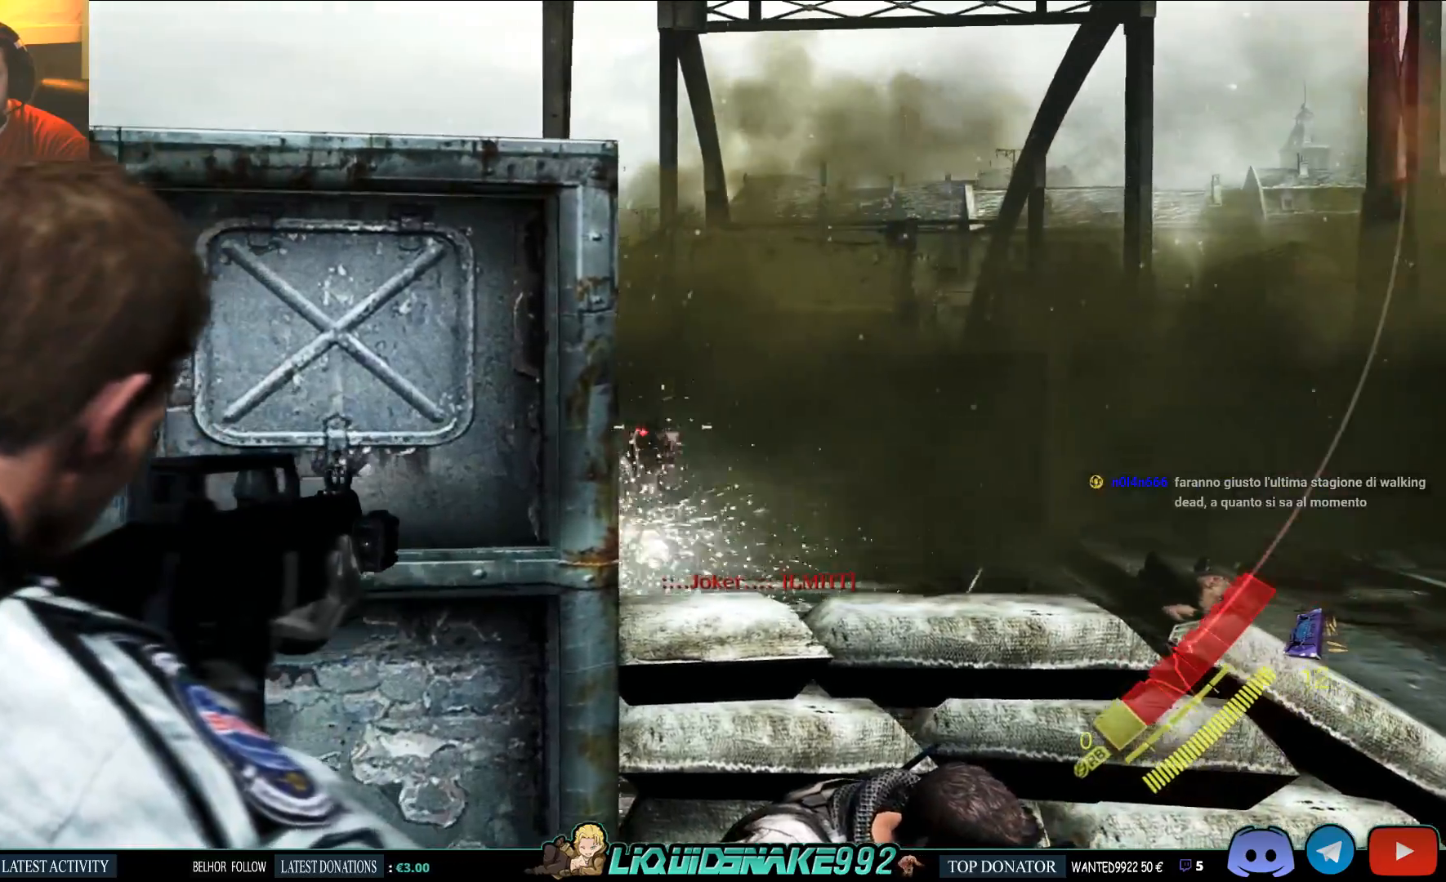
{"dt_ms": 500, "buttons": ["L2"], "left_stick": "center", "right_stick": "center", "events": [[233, "right_stick", "down"], [283, "R2", "down"], [333, "right_stick", "center"], [400, "R2", "up"]]}